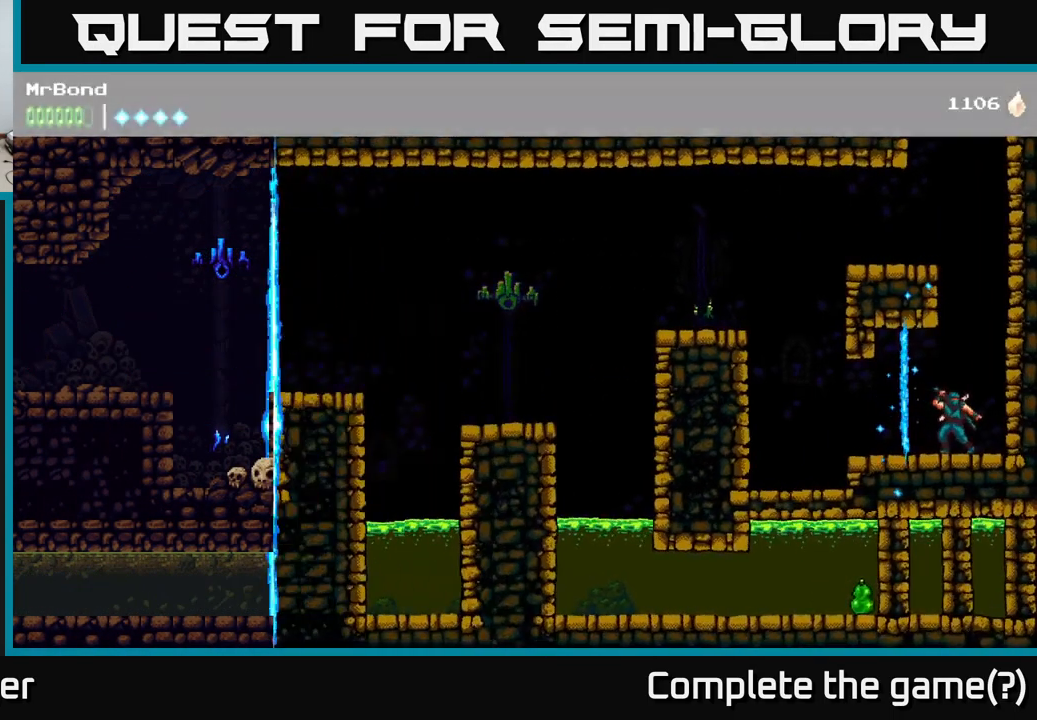
Gameplay with a controller (Xbox layout); each line is a JSON object with the inputs held at the frame after it. "events" lists button and stick changes between this image and that frame as [ms after this image, input, new state], when the widget could be followed in between. Not read: left_stick.
{"buttons": [], "right_stick": "center", "events": []}
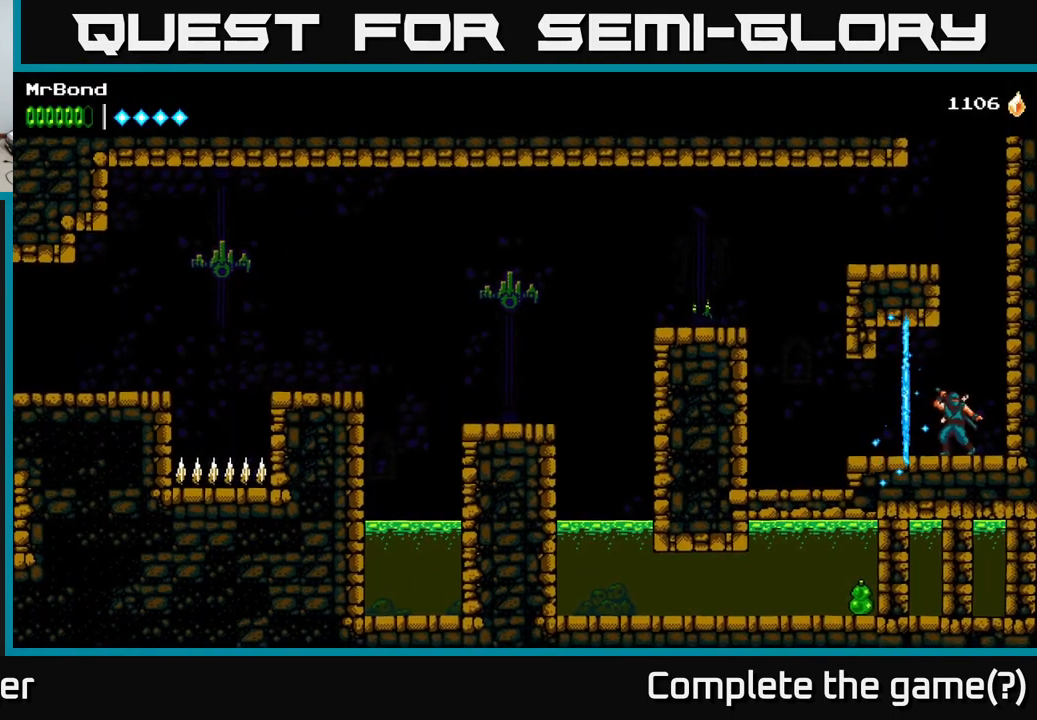
{"buttons": ["A", "DPAD_LEFT"], "right_stick": "center", "events": [[199, "DPAD_RIGHT", "down"], [216, "A", "down"], [383, "DPAD_RIGHT", "up"], [433, "DPAD_LEFT", "down"]]}
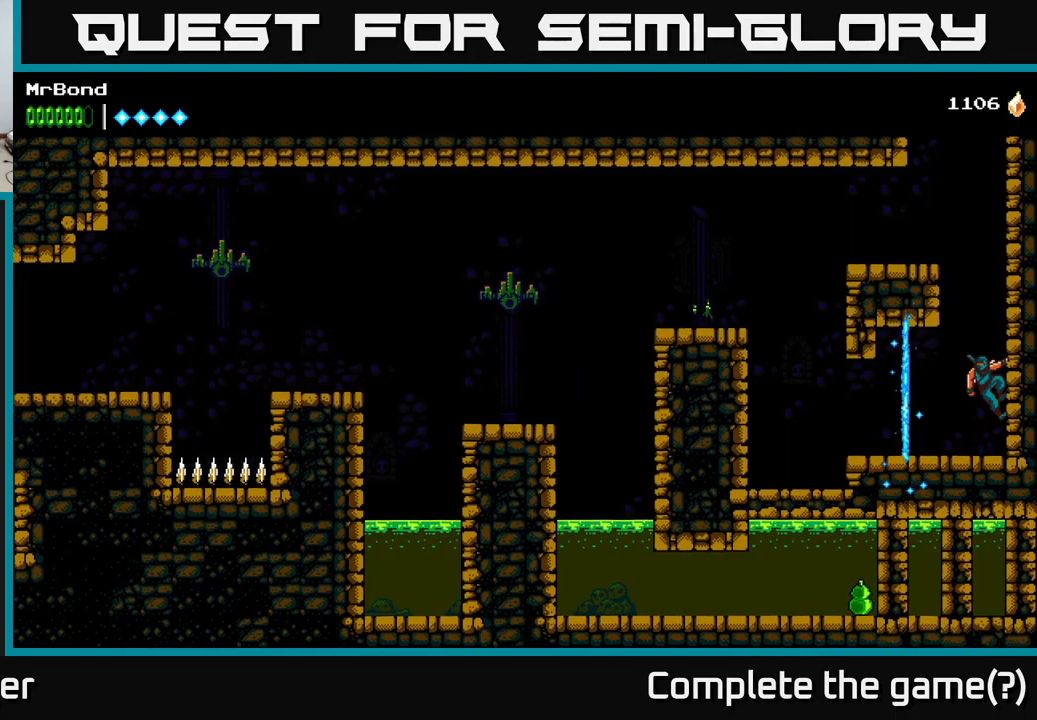
{"buttons": ["A", "DPAD_LEFT"], "right_stick": "center", "events": [[100, "A", "up"], [117, "A", "down"]]}
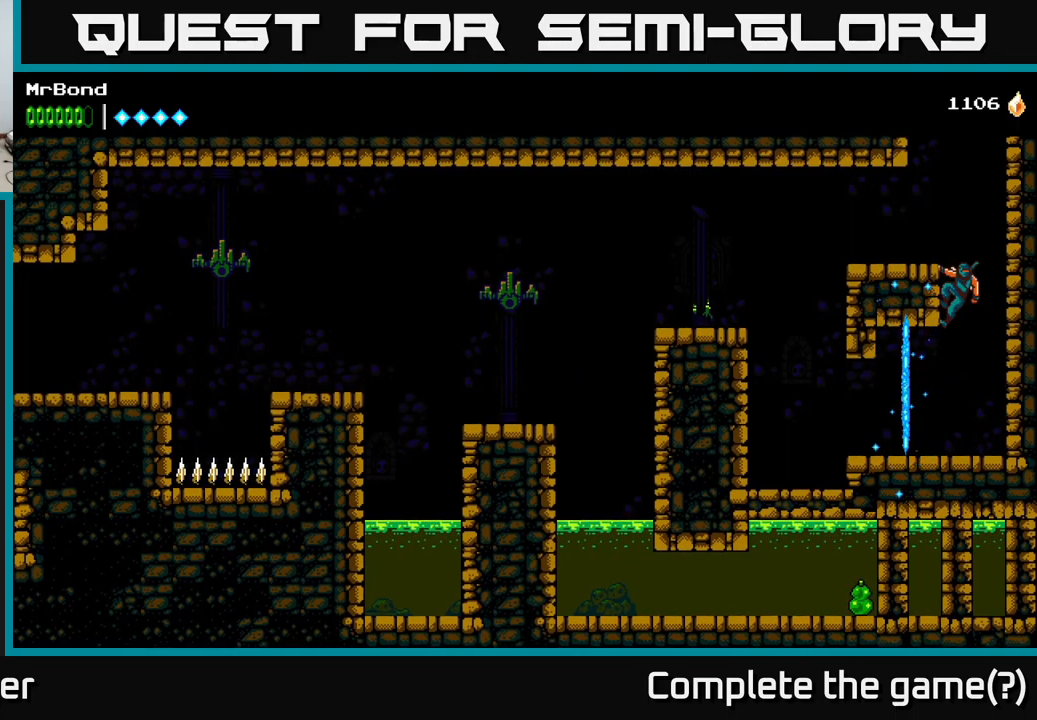
{"buttons": ["A", "DPAD_DOWN"], "right_stick": "center", "events": [[67, "A", "up"], [167, "DPAD_LEFT", "up"], [367, "DPAD_DOWN", "down"], [434, "A", "down"]]}
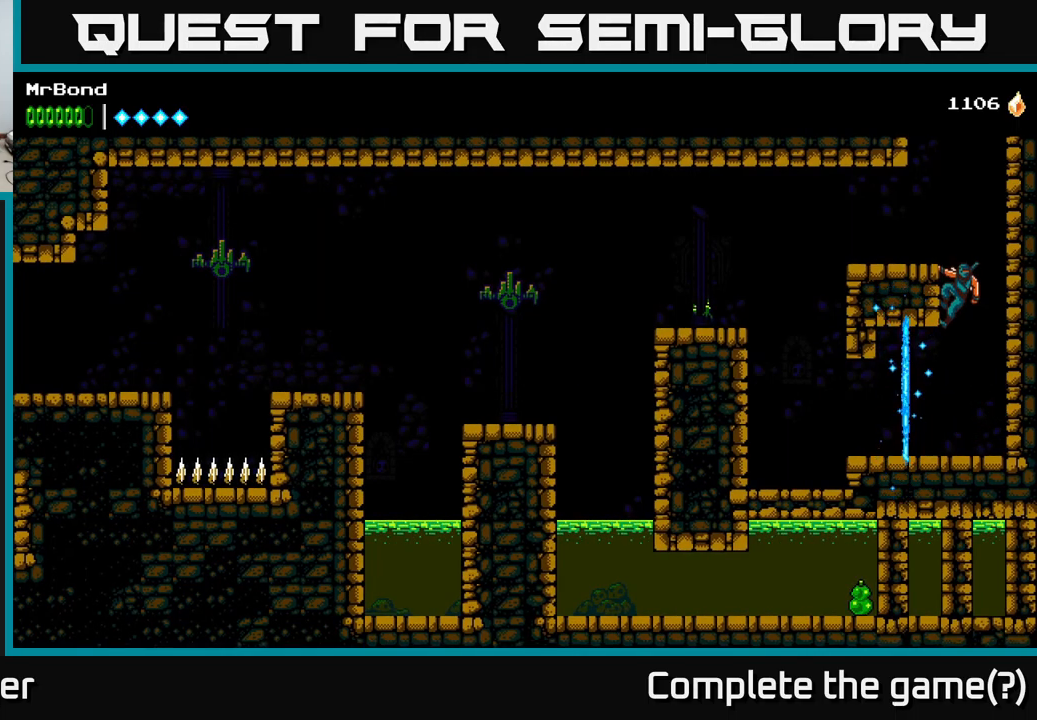
{"buttons": ["DPAD_LEFT"], "right_stick": "center", "events": [[34, "A", "up"], [84, "DPAD_DOWN", "up"], [200, "DPAD_LEFT", "down"]]}
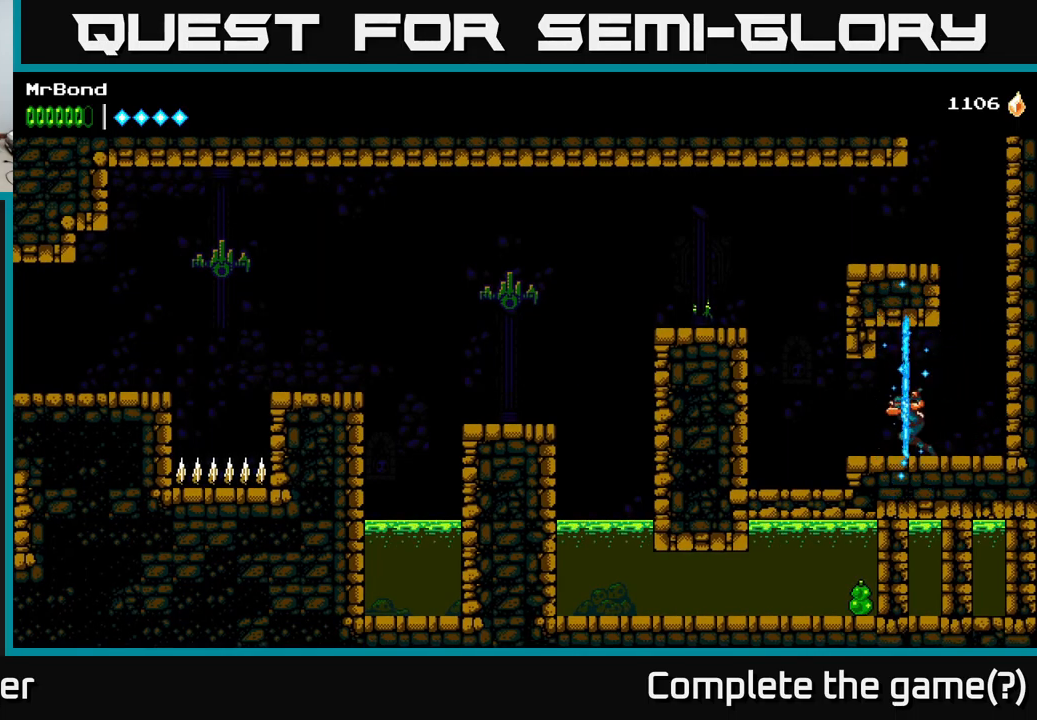
{"buttons": ["DPAD_RIGHT"], "right_stick": "center", "events": [[84, "DPAD_LEFT", "up"], [117, "DPAD_RIGHT", "down"]]}
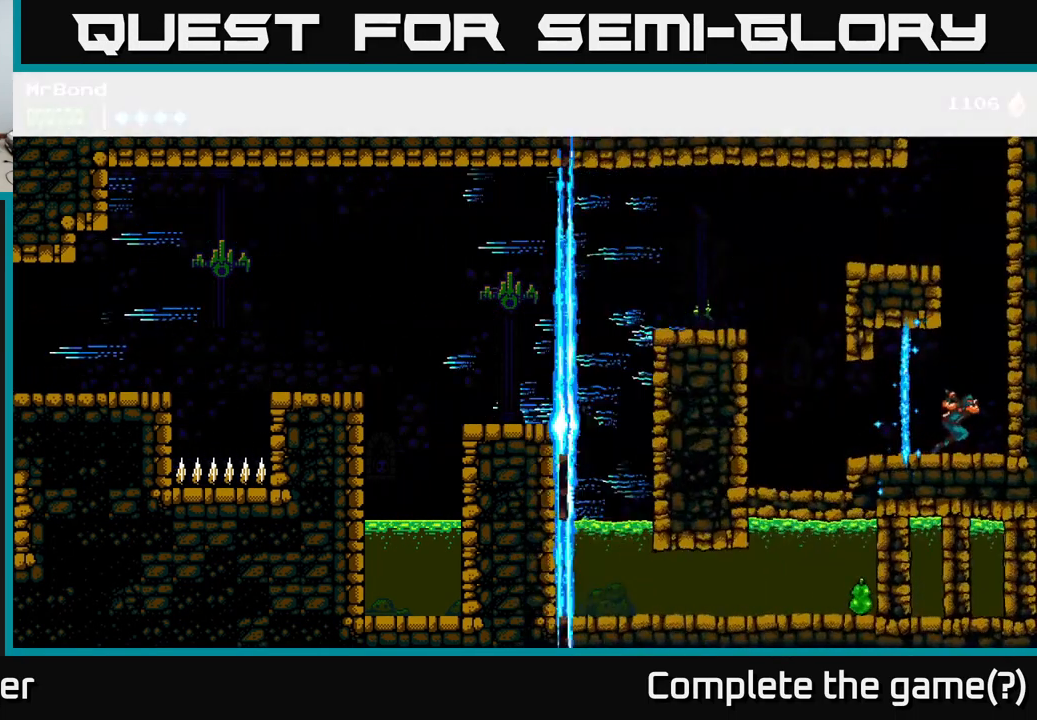
{"buttons": ["DPAD_LEFT"], "right_stick": "center", "events": [[100, "DPAD_RIGHT", "up"], [134, "DPAD_LEFT", "down"]]}
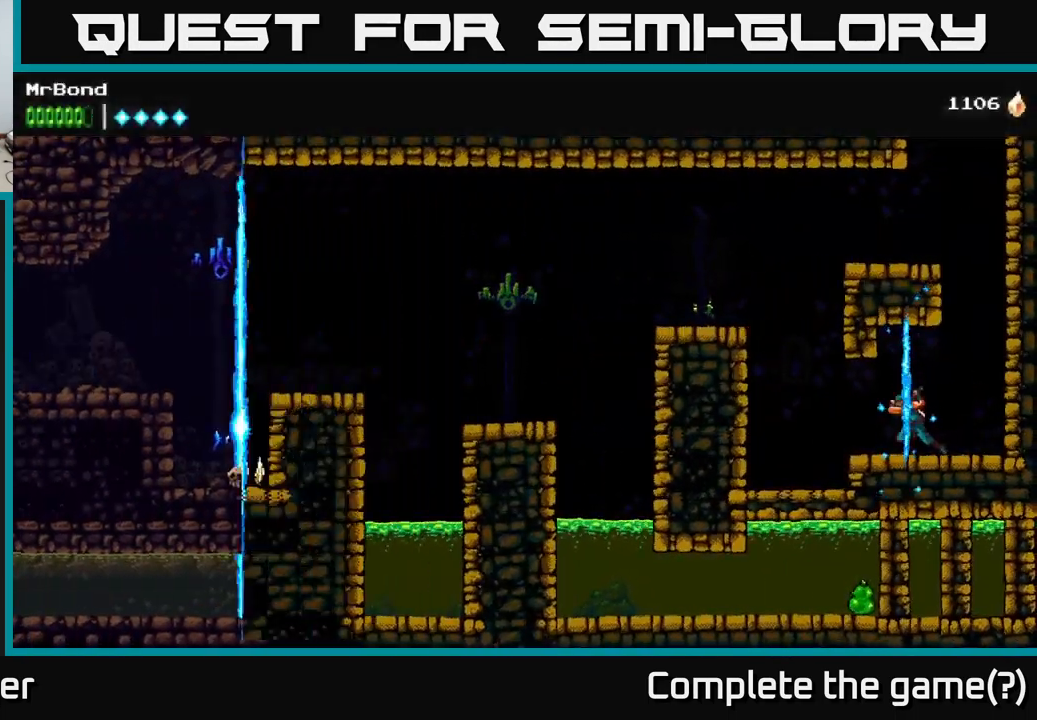
{"buttons": ["A", "DPAD_LEFT"], "right_stick": "center", "events": [[267, "A", "down"]]}
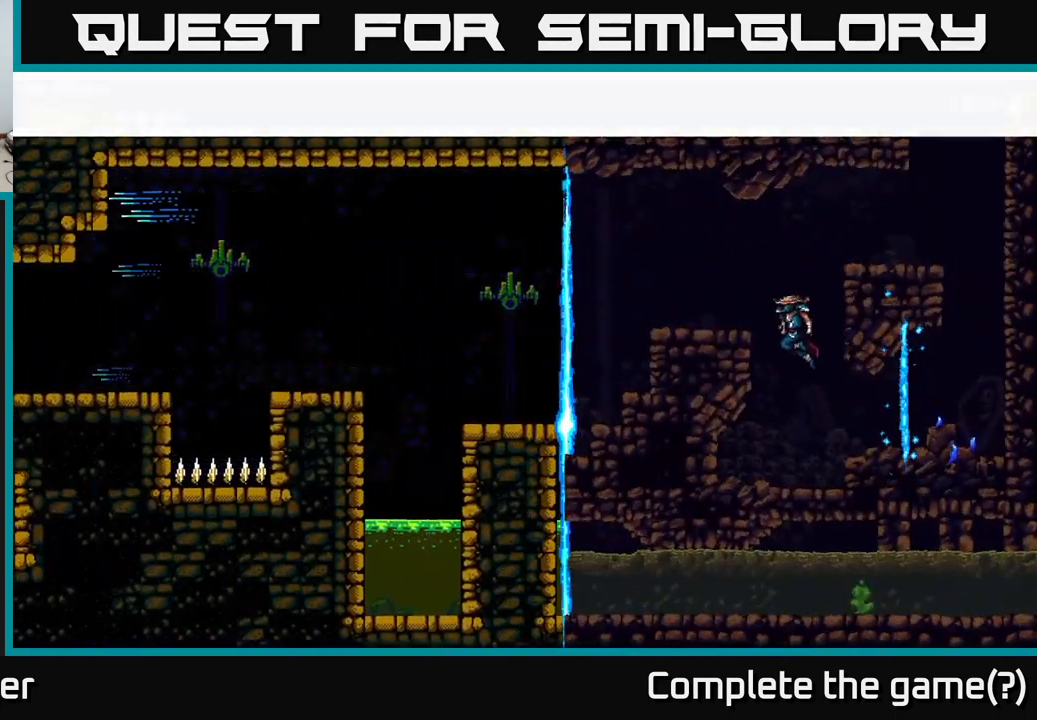
{"buttons": ["DPAD_RIGHT"], "right_stick": "center", "events": [[100, "A", "up"], [350, "DPAD_LEFT", "up"], [350, "DPAD_RIGHT", "down"]]}
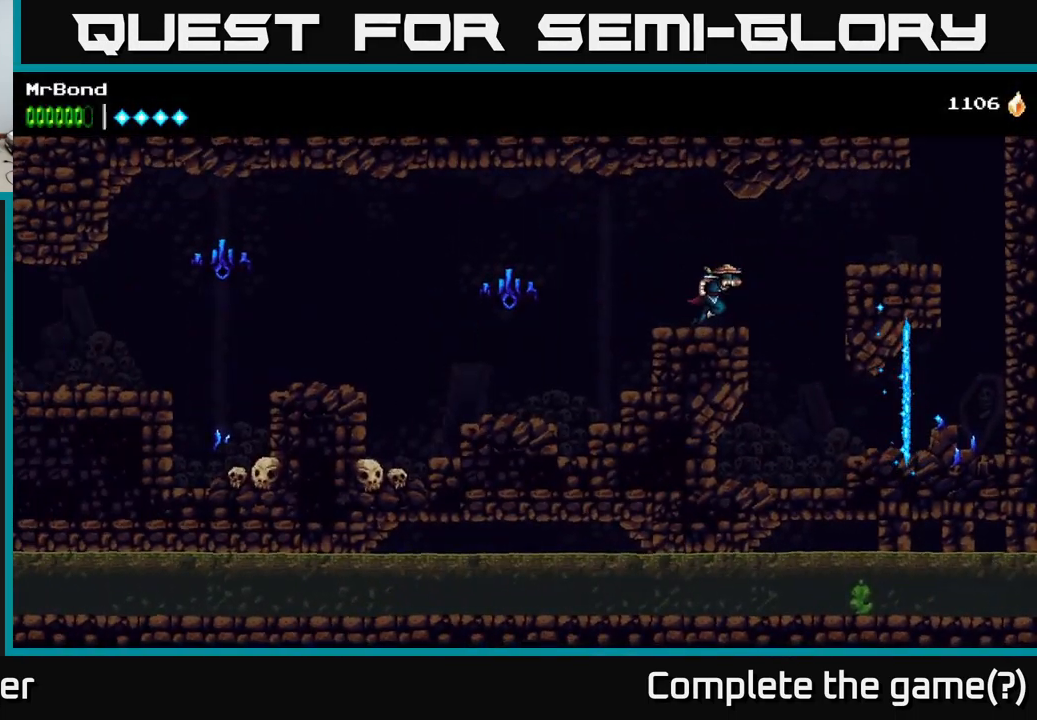
{"buttons": ["DPAD_RIGHT"], "right_stick": "center", "events": [[200, "A", "down"], [384, "A", "up"]]}
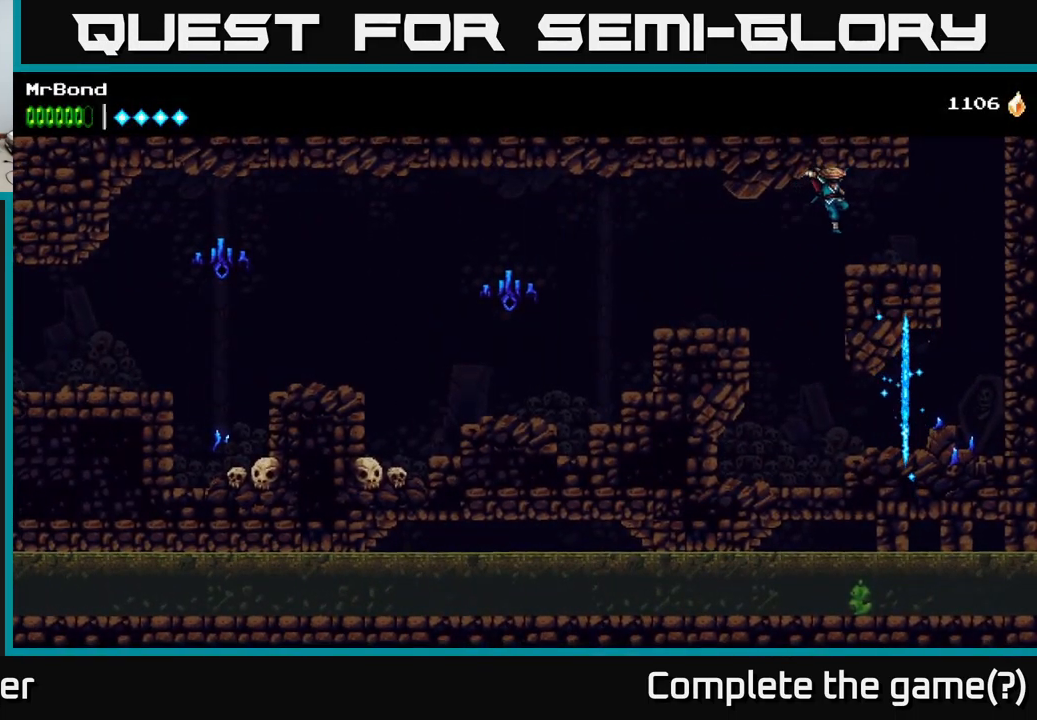
{"buttons": ["A", "DPAD_RIGHT"], "right_stick": "center", "events": [[417, "A", "down"]]}
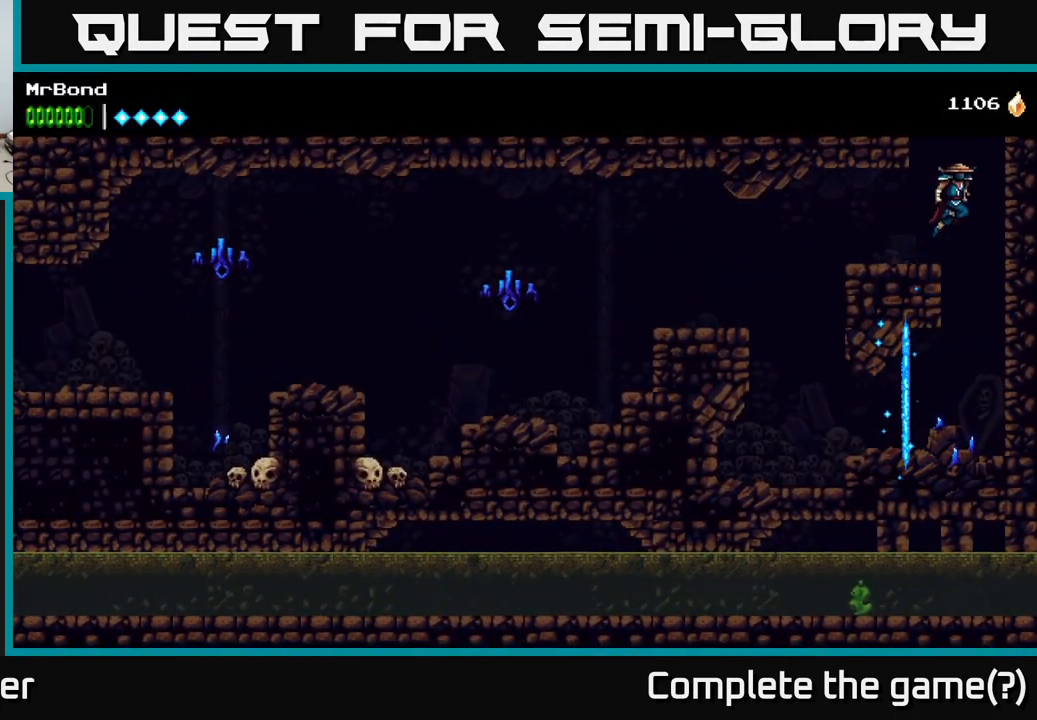
{"buttons": ["DPAD_RIGHT"], "right_stick": "center", "events": [[100, "A", "up"], [150, "A", "down"], [367, "A", "up"]]}
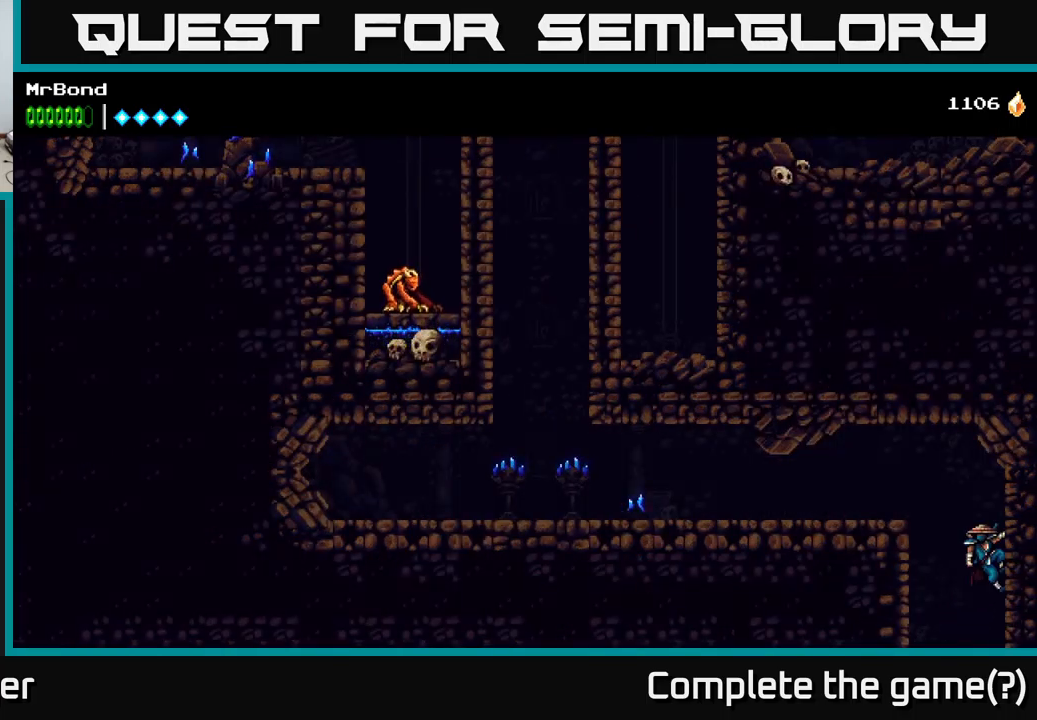
{"buttons": ["DPAD_LEFT"], "right_stick": "center", "events": [[216, "DPAD_RIGHT", "up"], [250, "DPAD_LEFT", "down"], [300, "A", "down"], [483, "A", "up"]]}
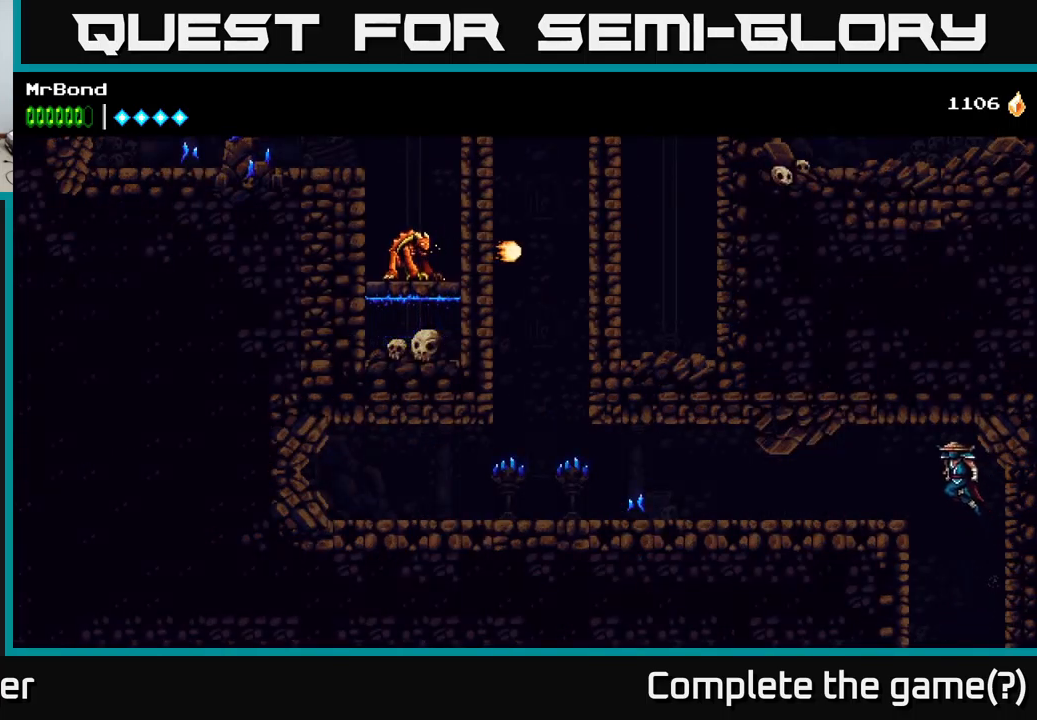
{"buttons": ["L1", "DPAD_LEFT"], "right_stick": "center", "events": [[500, "L1", "down"]]}
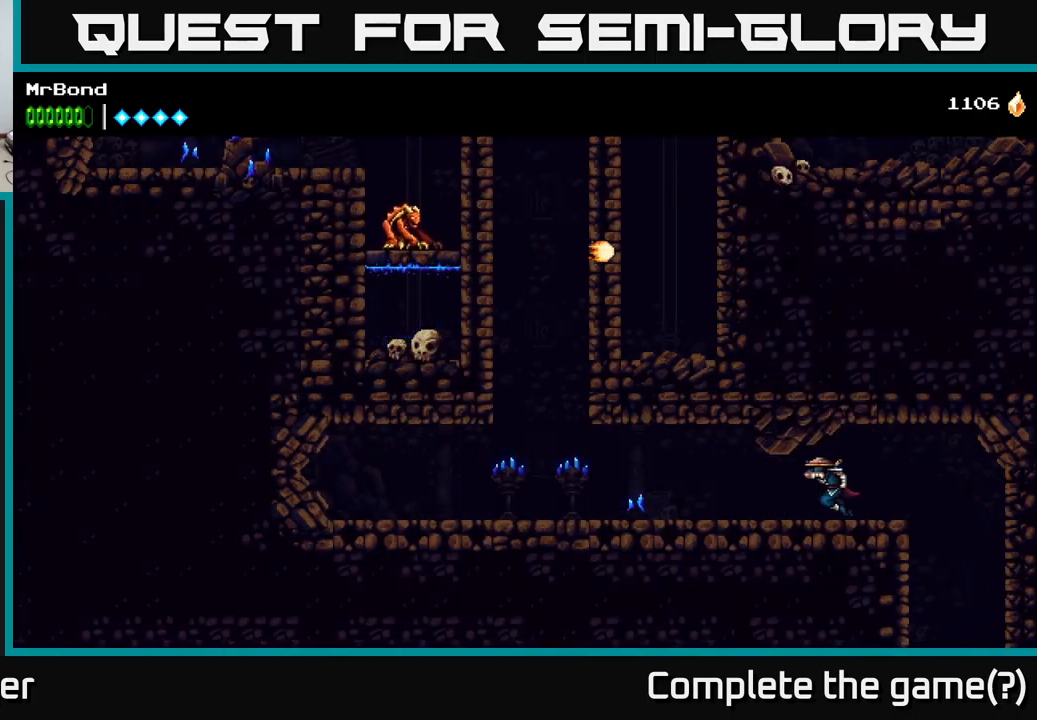
{"buttons": [], "right_stick": "center", "events": [[133, "L1", "up"], [150, "DPAD_LEFT", "up"]]}
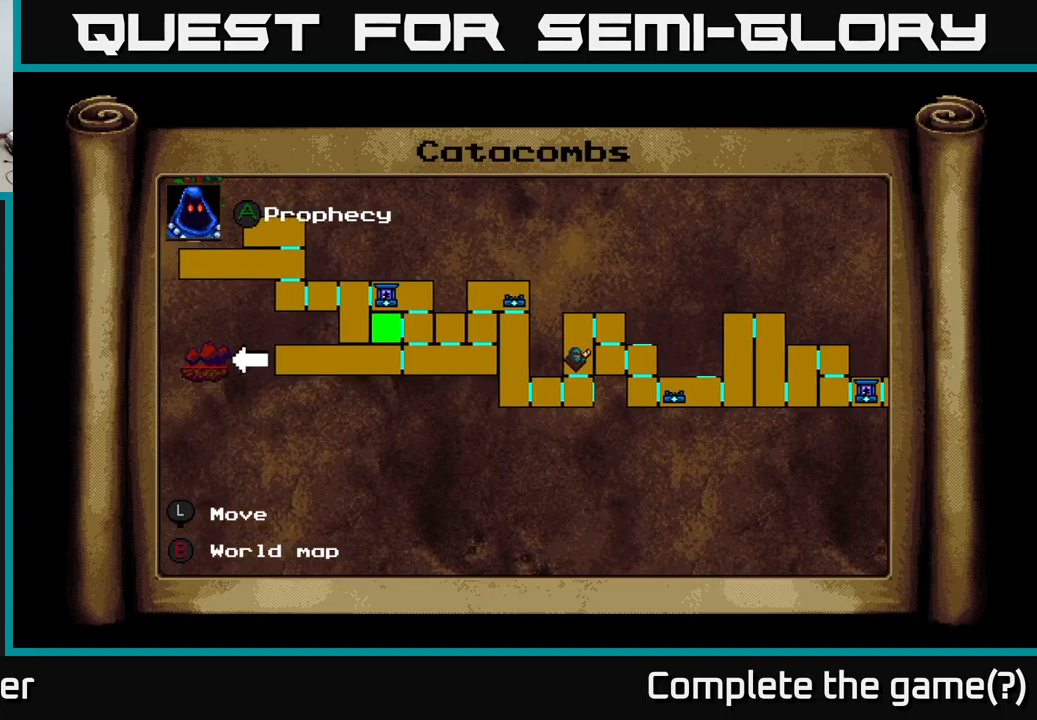
{"buttons": [], "right_stick": "center", "events": []}
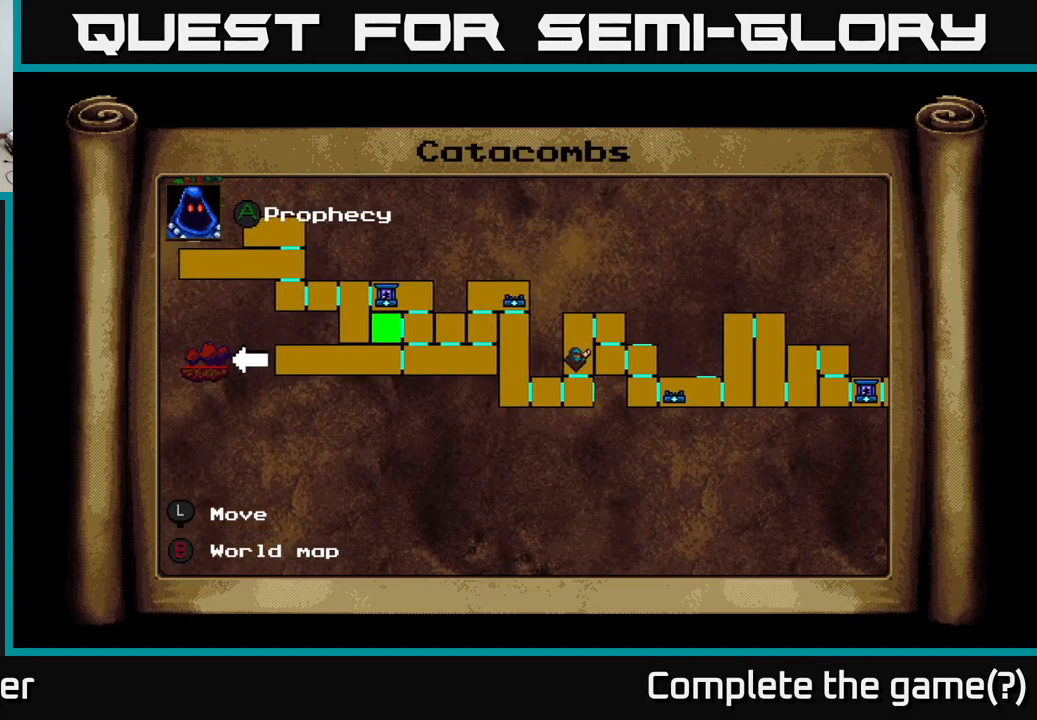
{"buttons": ["DPAD_RIGHT"], "right_stick": "center", "events": [[366, "L1", "down"], [450, "DPAD_RIGHT", "down"], [466, "L1", "up"]]}
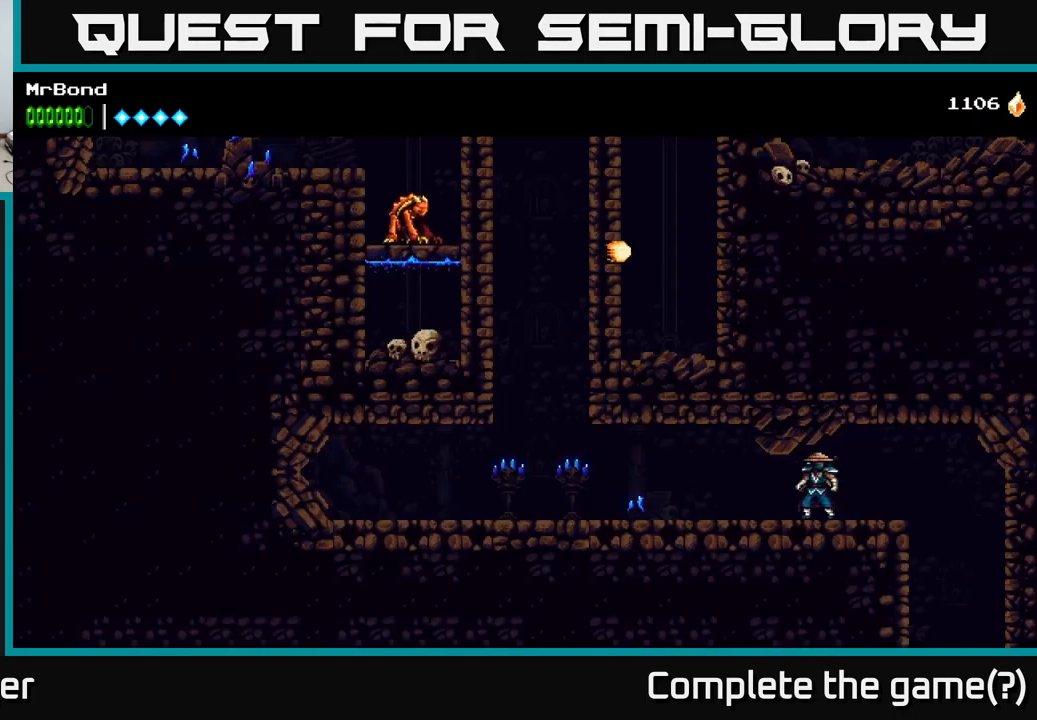
{"buttons": ["DPAD_RIGHT"], "right_stick": "center", "events": []}
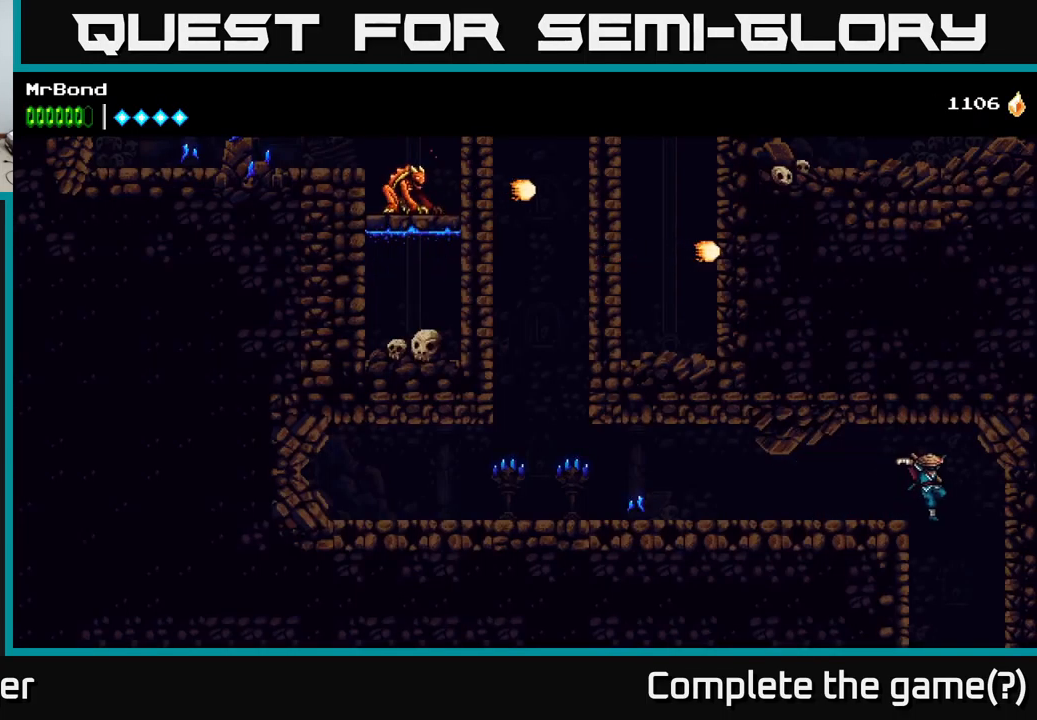
{"buttons": ["DPAD_RIGHT"], "right_stick": "center", "events": [[100, "DPAD_RIGHT", "up"], [483, "DPAD_RIGHT", "down"]]}
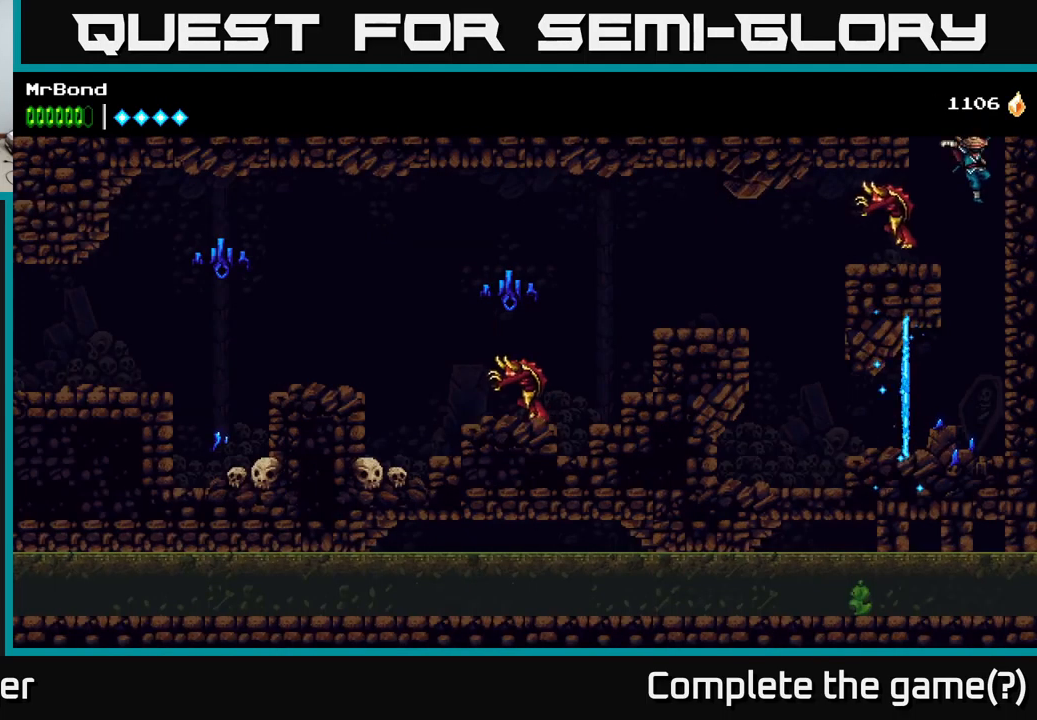
{"buttons": [], "right_stick": "center", "events": [[316, "DPAD_RIGHT", "up"]]}
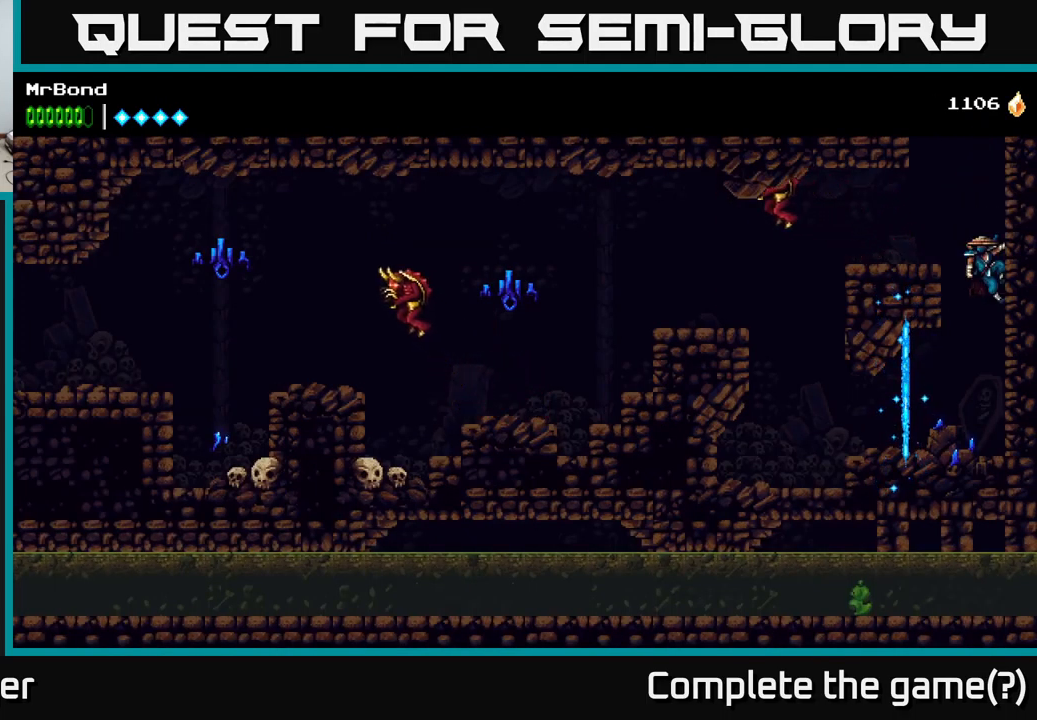
{"buttons": ["DPAD_LEFT"], "right_stick": "center", "events": [[300, "A", "down"], [300, "DPAD_LEFT", "down"], [400, "A", "up"]]}
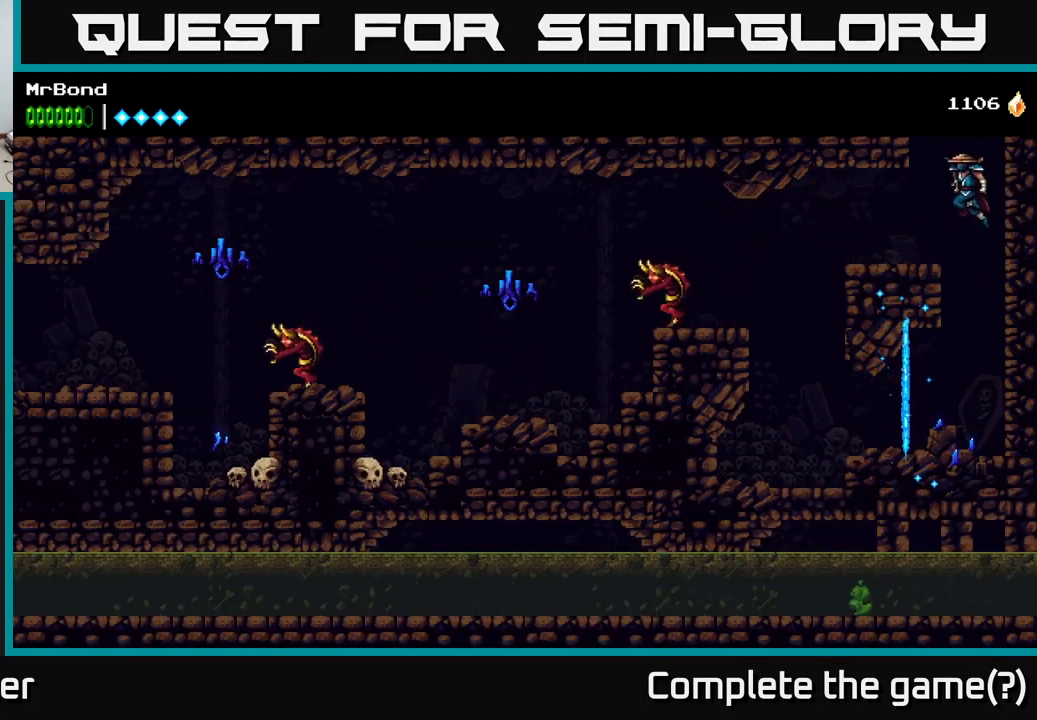
{"buttons": ["DPAD_LEFT"], "right_stick": "center", "events": []}
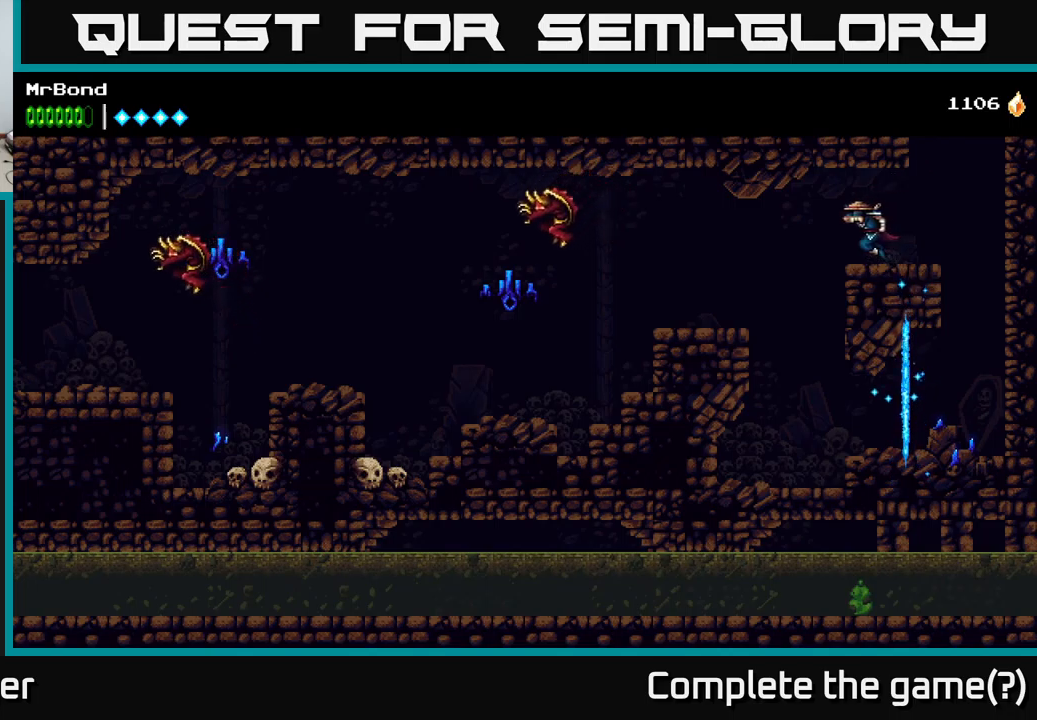
{"buttons": [], "right_stick": "center", "events": [[83, "DPAD_LEFT", "up"]]}
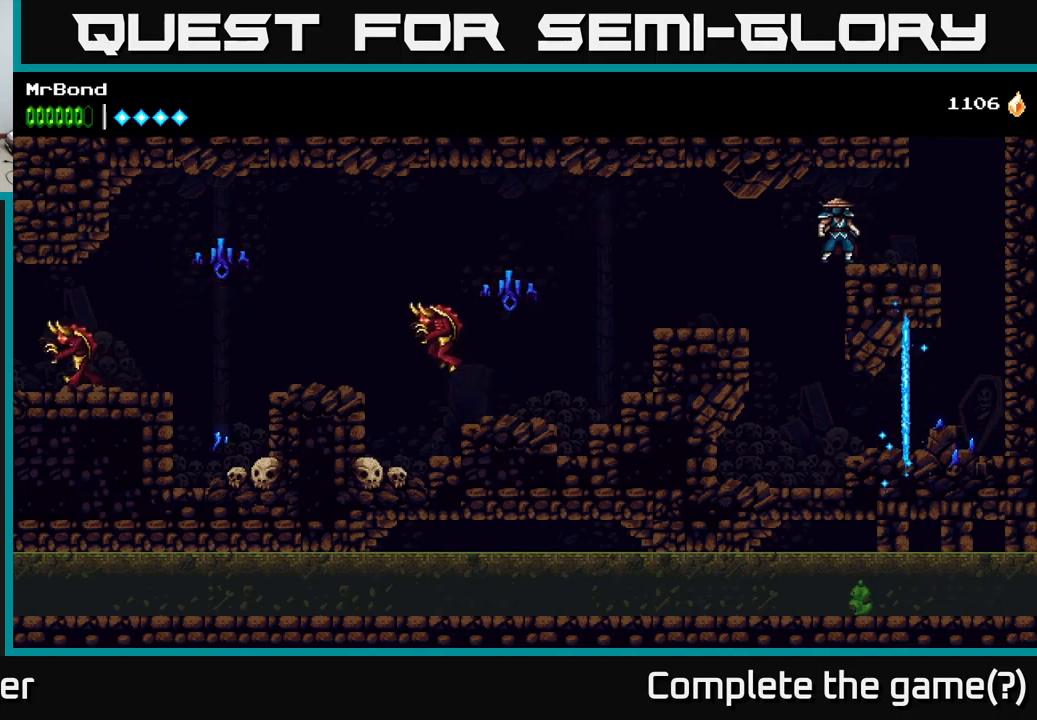
{"buttons": ["A", "DPAD_LEFT"], "right_stick": "center", "events": [[333, "DPAD_LEFT", "down"], [483, "A", "down"]]}
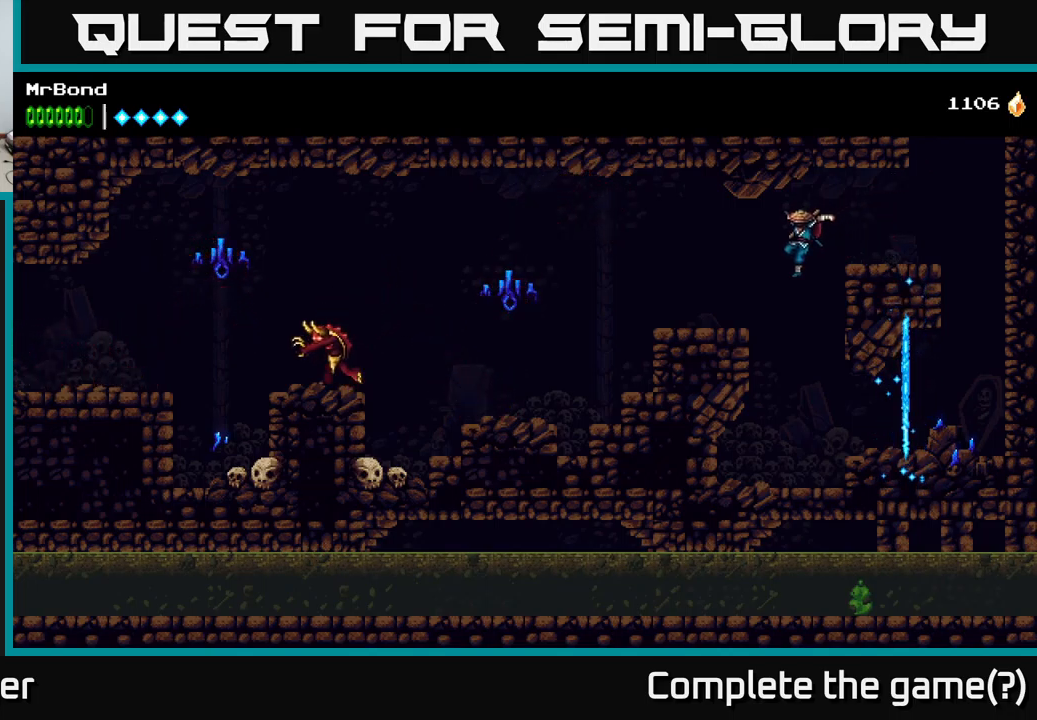
{"buttons": ["DPAD_LEFT"], "right_stick": "center", "events": [[250, "A", "up"]]}
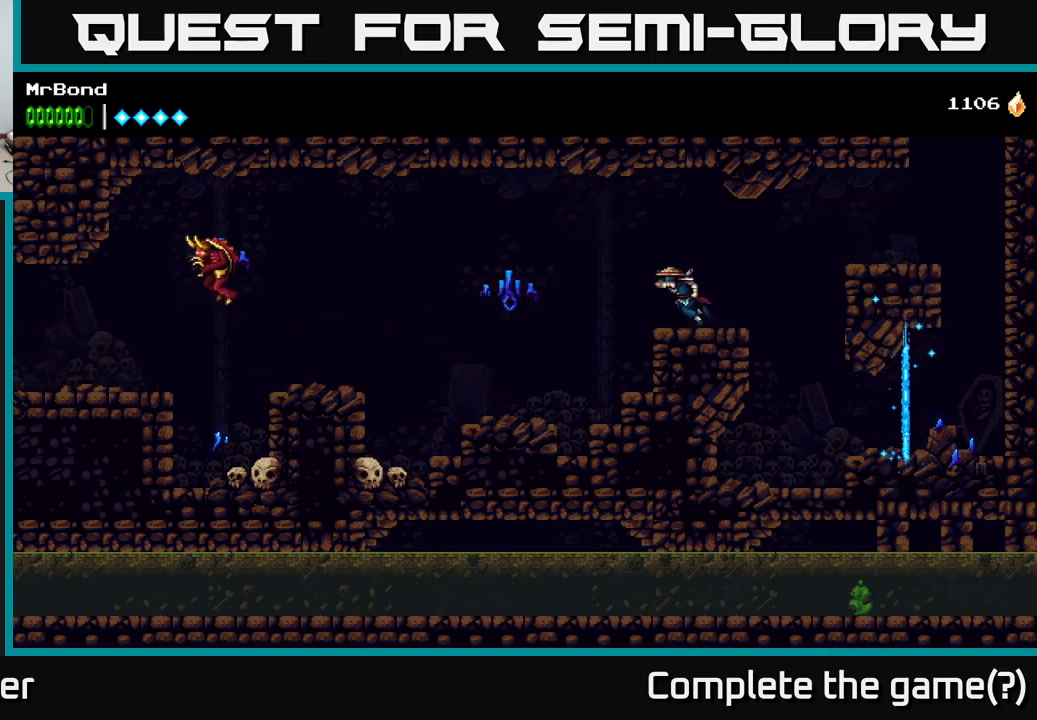
{"buttons": [], "right_stick": "center", "events": [[83, "A", "down"], [167, "A", "up"], [417, "DPAD_LEFT", "up"]]}
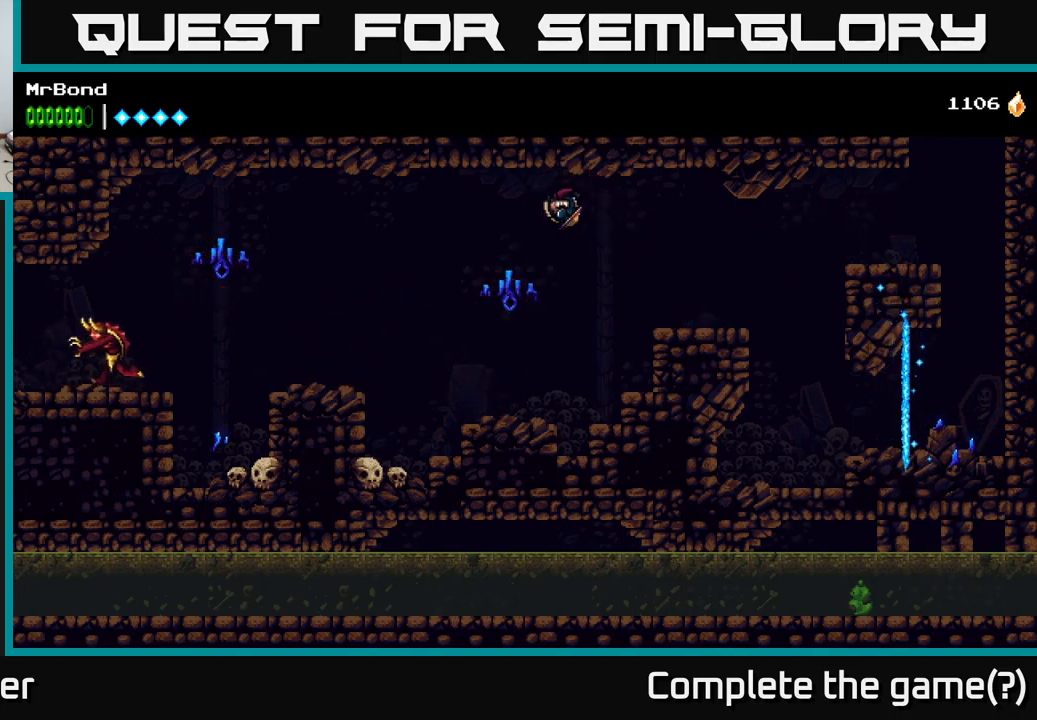
{"buttons": ["DPAD_LEFT"], "right_stick": "center", "events": [[67, "DPAD_LEFT", "down"], [150, "X", "down"], [183, "DPAD_LEFT", "up"], [267, "DPAD_LEFT", "down"], [333, "X", "up"]]}
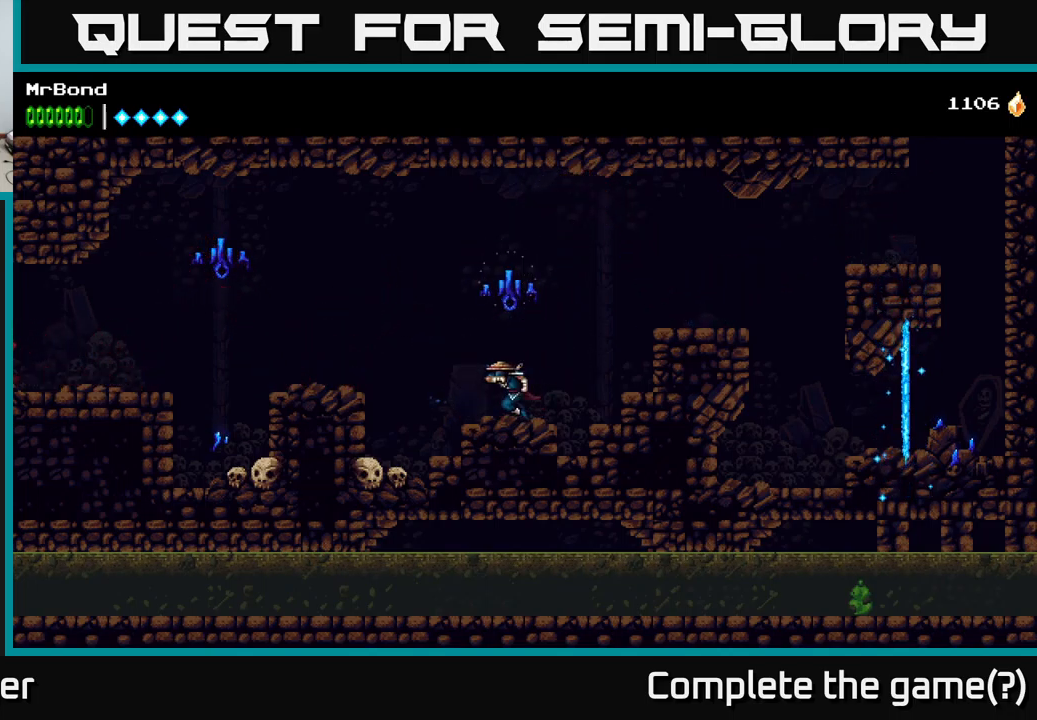
{"buttons": ["A", "DPAD_LEFT"], "right_stick": "center", "events": [[100, "A", "down"]]}
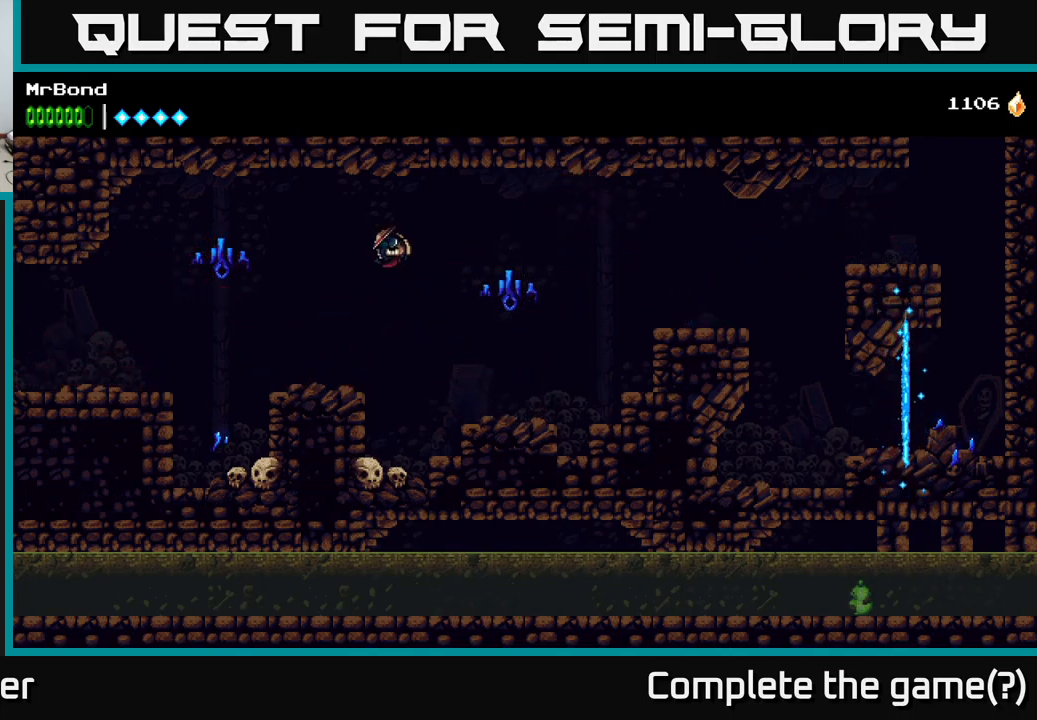
{"buttons": ["A", "DPAD_LEFT"], "right_stick": "center", "events": [[200, "X", "down"], [250, "A", "up"], [367, "X", "up"], [500, "A", "down"]]}
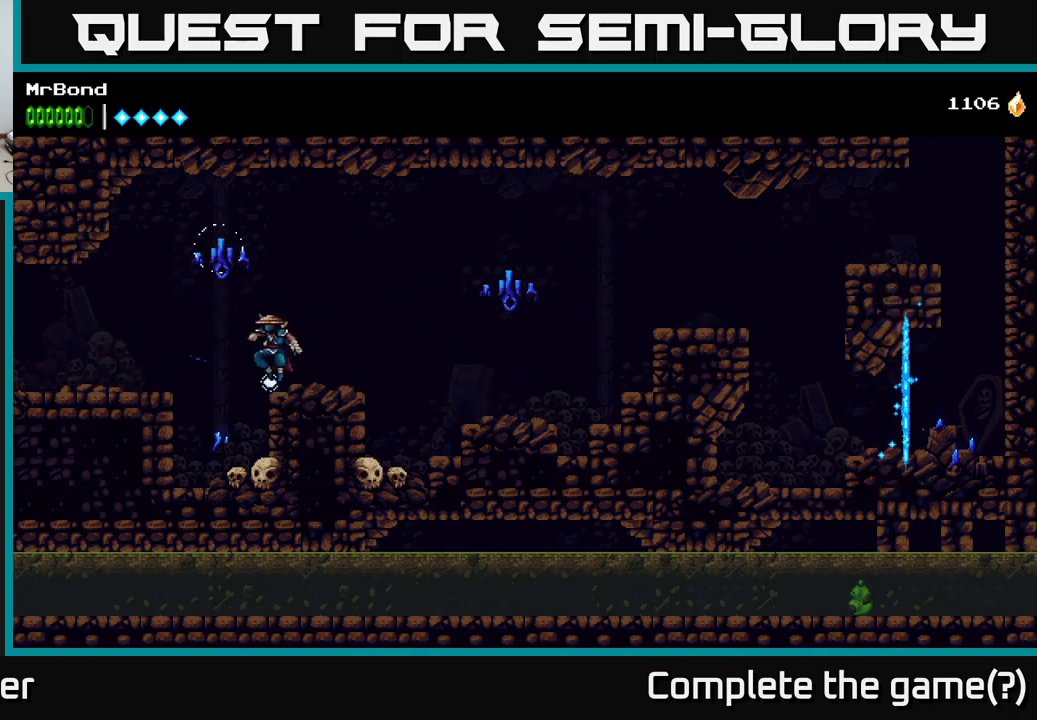
{"buttons": ["DPAD_LEFT"], "right_stick": "center", "events": [[183, "X", "down"], [250, "A", "up"], [300, "A", "down"], [333, "X", "up"], [350, "A", "up"]]}